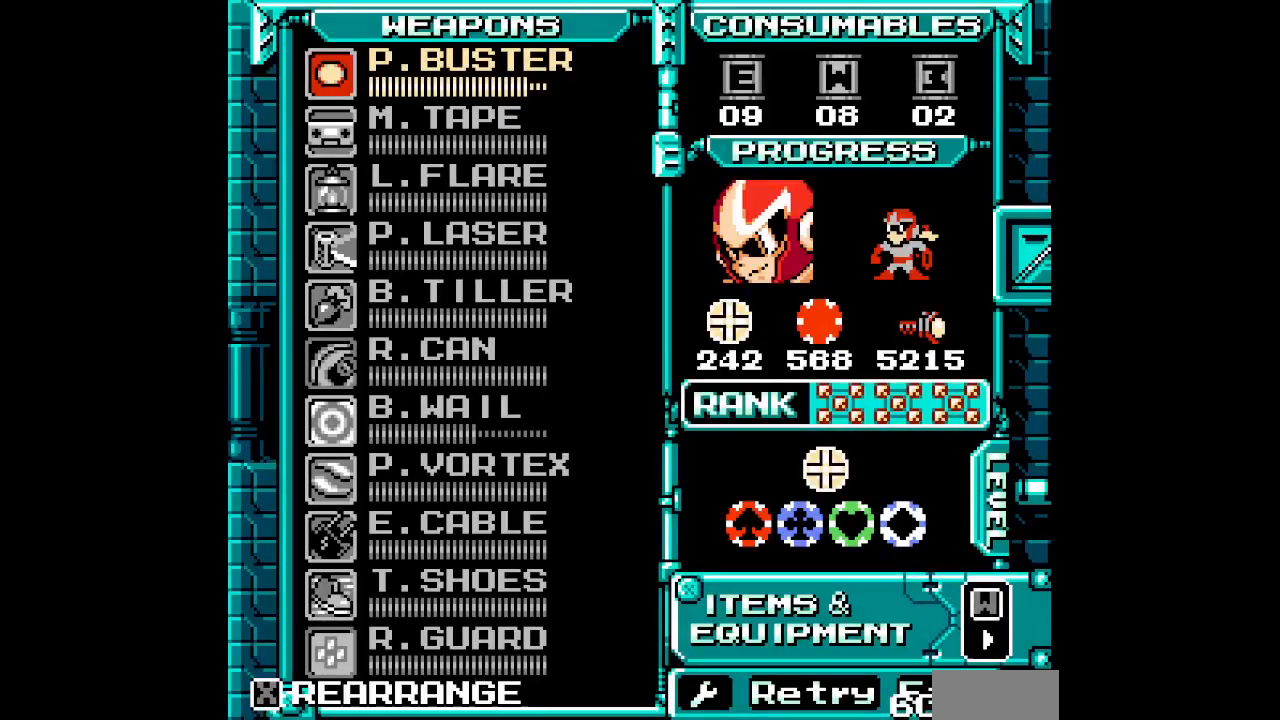
Gameplay with a controller (PlayStation layout); each line is a JSON object with the inputs held at the frame after it (dt_ms = milliseconds from this image to that frame). "events" lists button and stick changes between this image and that frame as [ms after this image, input, new state], when the widget could be followed in between. Not read: DPAD_LEFT HOME L2 L3 R2 R3 left_stick right_stick.
{"dt_ms": 500, "buttons": [], "events": [[283, "DPAD_UP", "down"], [317, "DPAD_UP", "up"], [400, "DPAD_UP", "down"], [467, "DPAD_UP", "up"]]}
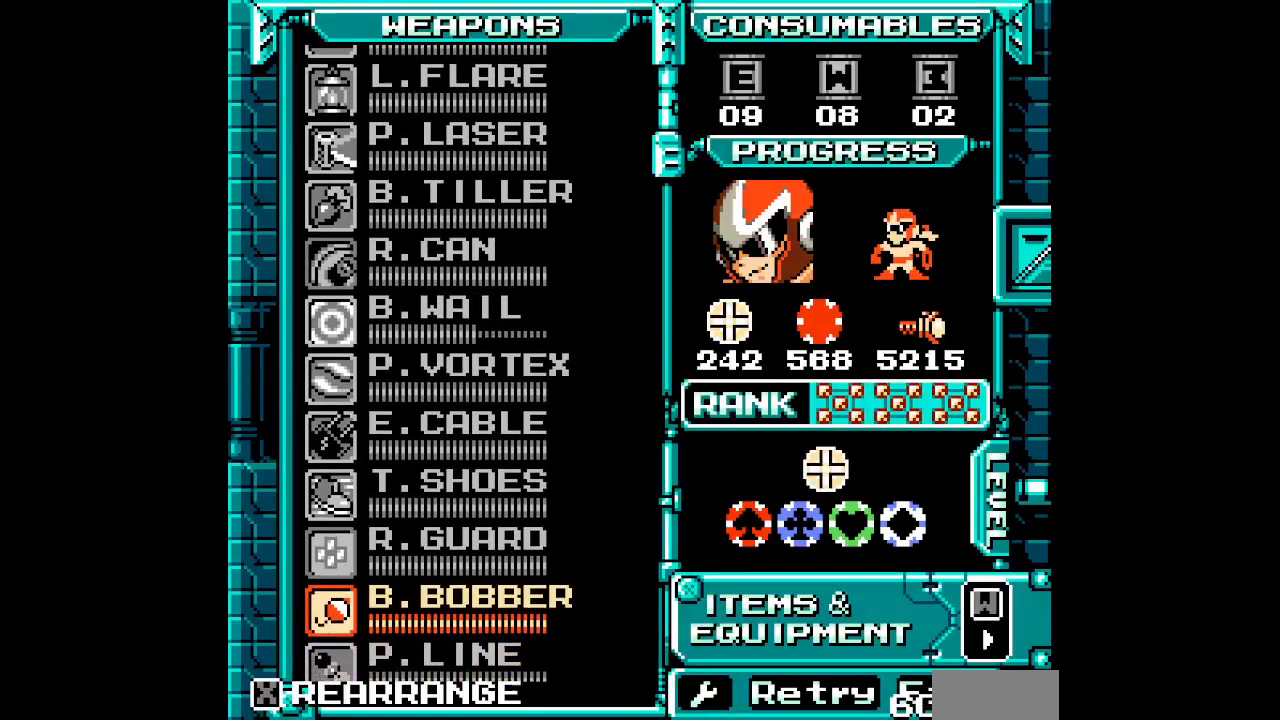
{"dt_ms": 500, "buttons": [], "events": [[33, "DPAD_UP", "down"], [83, "DPAD_UP", "up"], [167, "DPAD_UP", "down"], [217, "DPAD_UP", "up"], [300, "DPAD_UP", "down"], [367, "DPAD_UP", "up"], [417, "DPAD_UP", "down"], [483, "DPAD_UP", "up"]]}
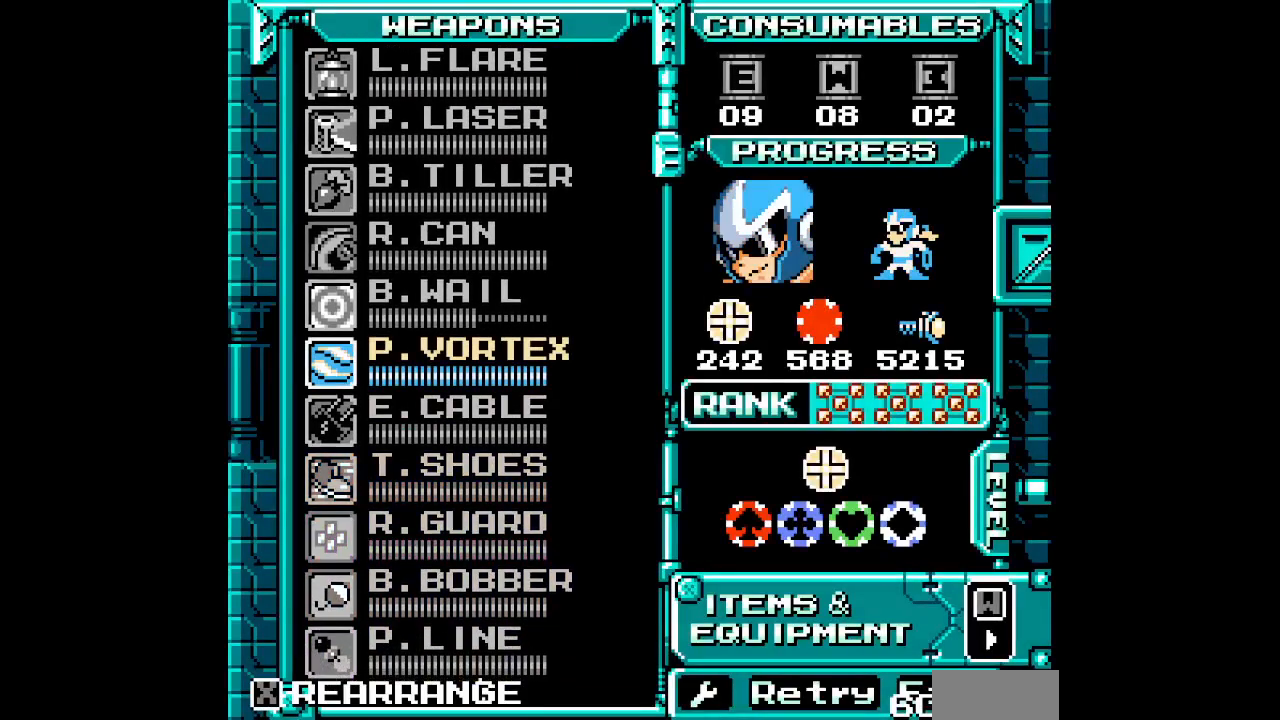
{"dt_ms": 1000, "buttons": []}
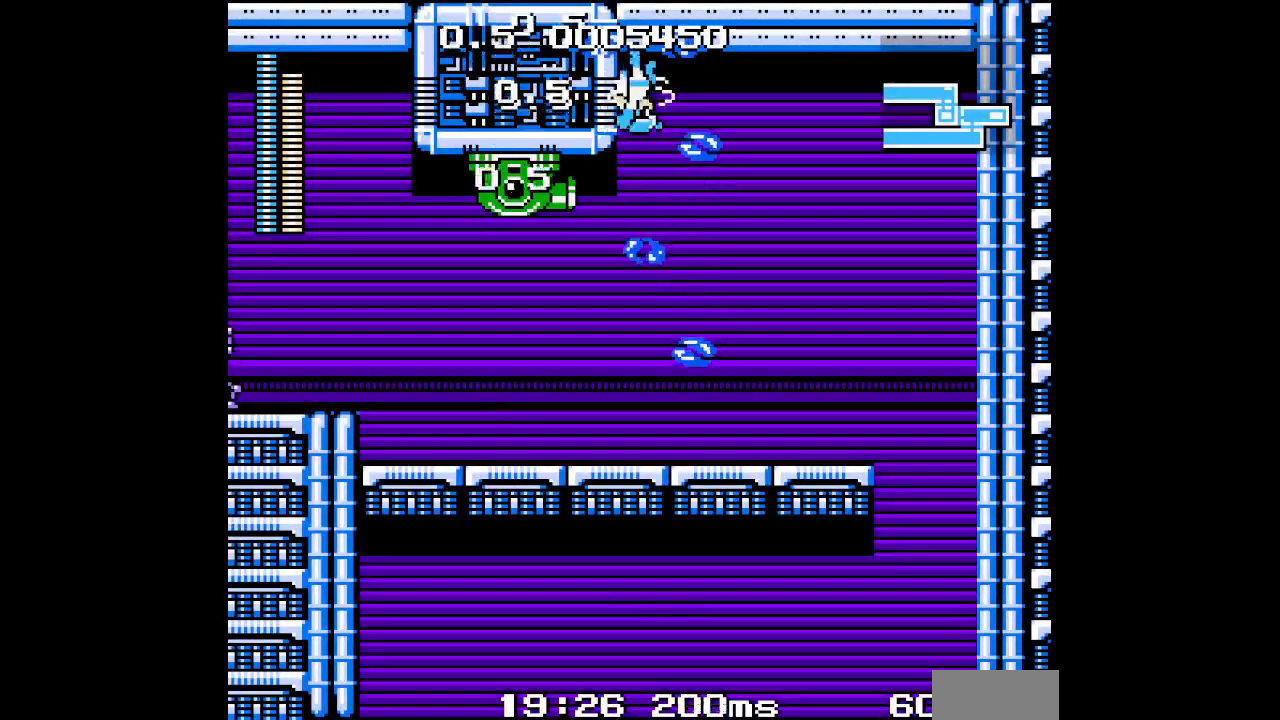
{"dt_ms": 500, "buttons": [], "events": []}
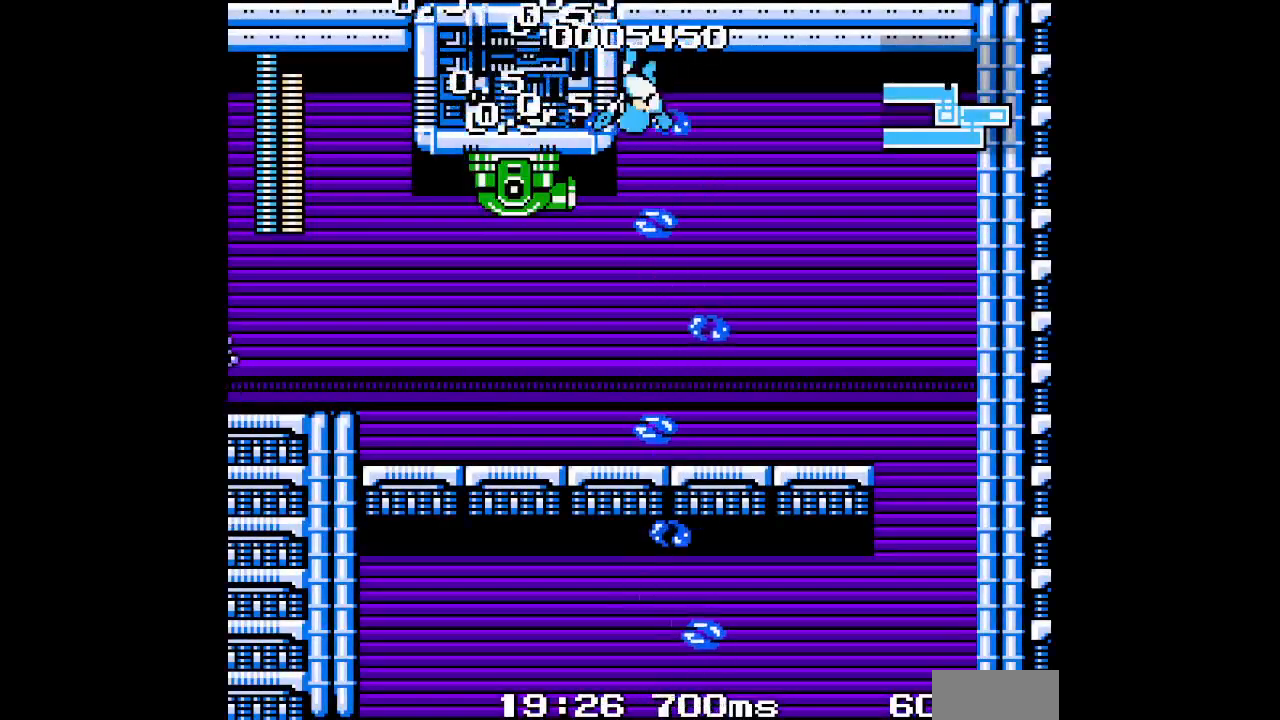
{"dt_ms": 500, "buttons": [], "events": []}
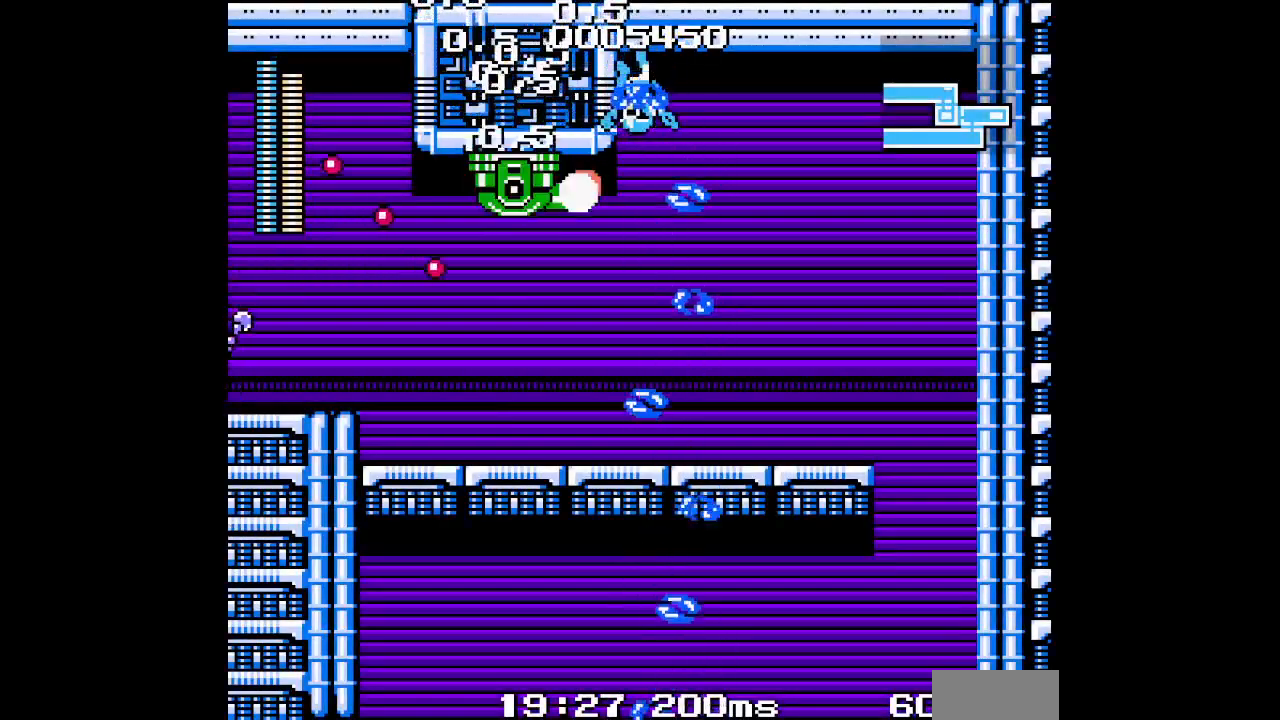
{"dt_ms": 500, "buttons": [], "events": []}
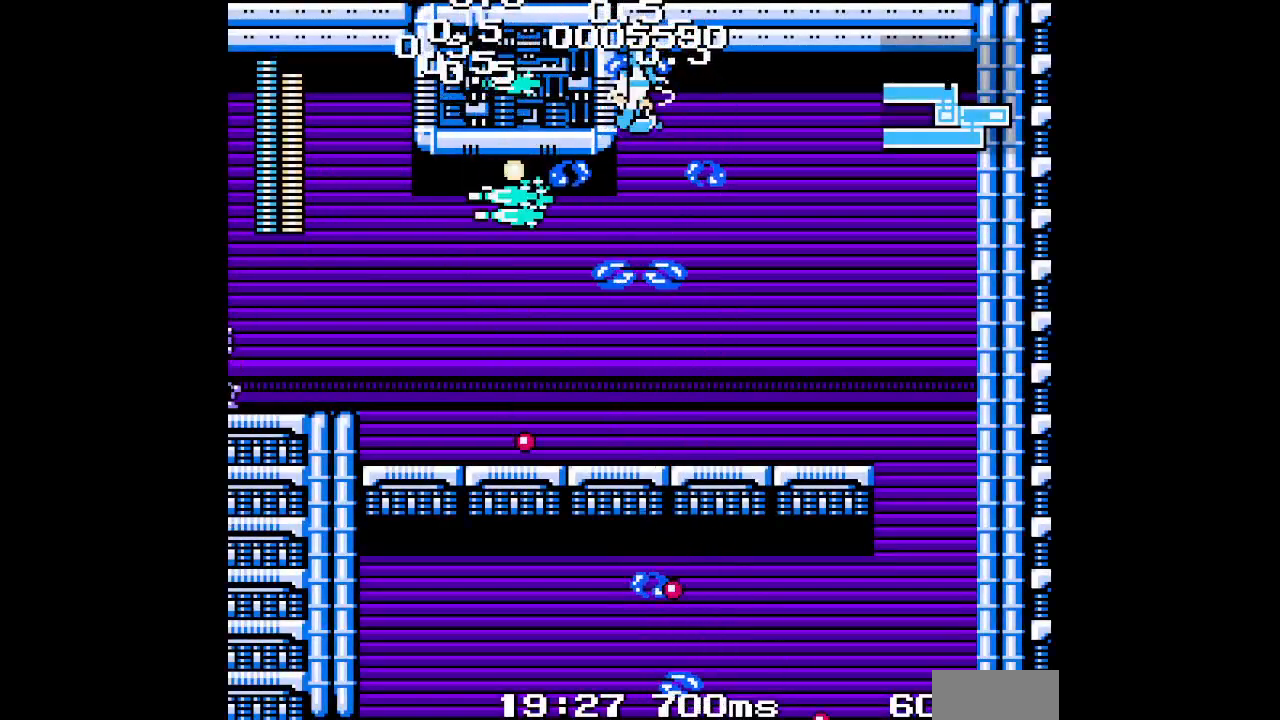
{"dt_ms": 500, "buttons": [], "events": []}
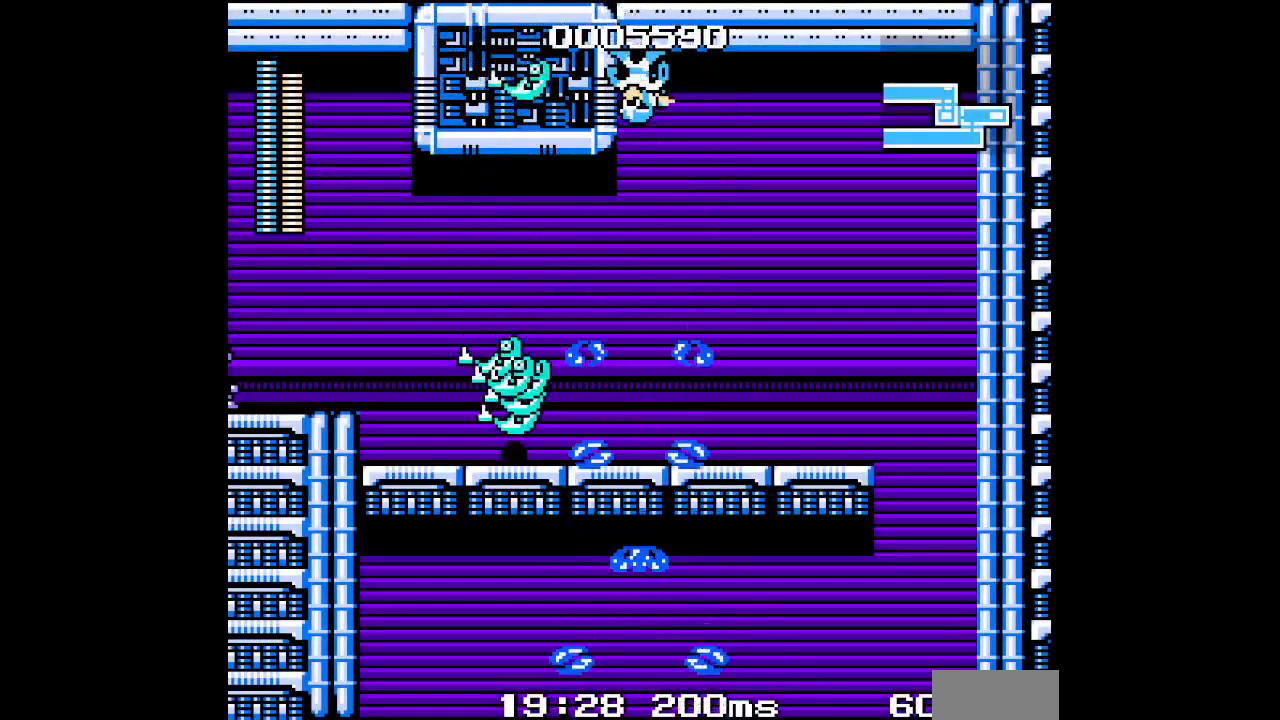
{"dt_ms": 500, "buttons": []}
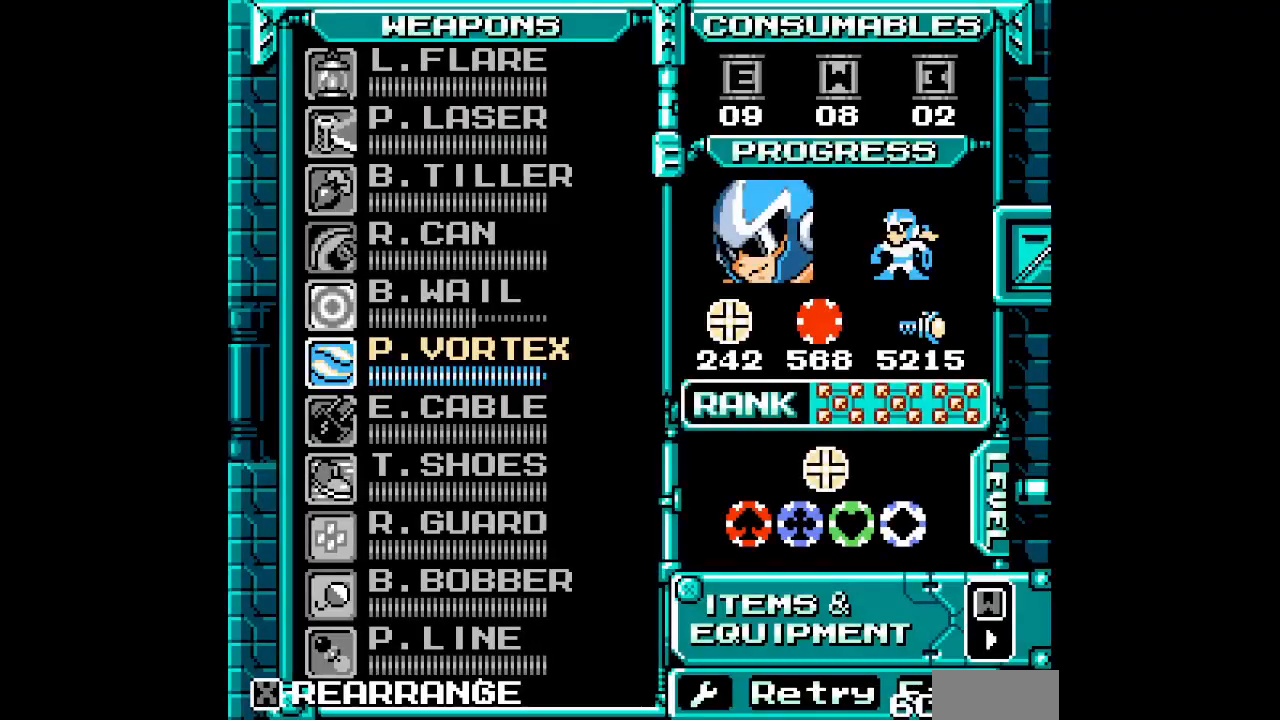
{"dt_ms": 500, "buttons": [], "events": [[267, "DPAD_DOWN", "down"], [383, "DPAD_DOWN", "up"], [417, "DPAD_DOWN", "down"], [500, "DPAD_DOWN", "up"]]}
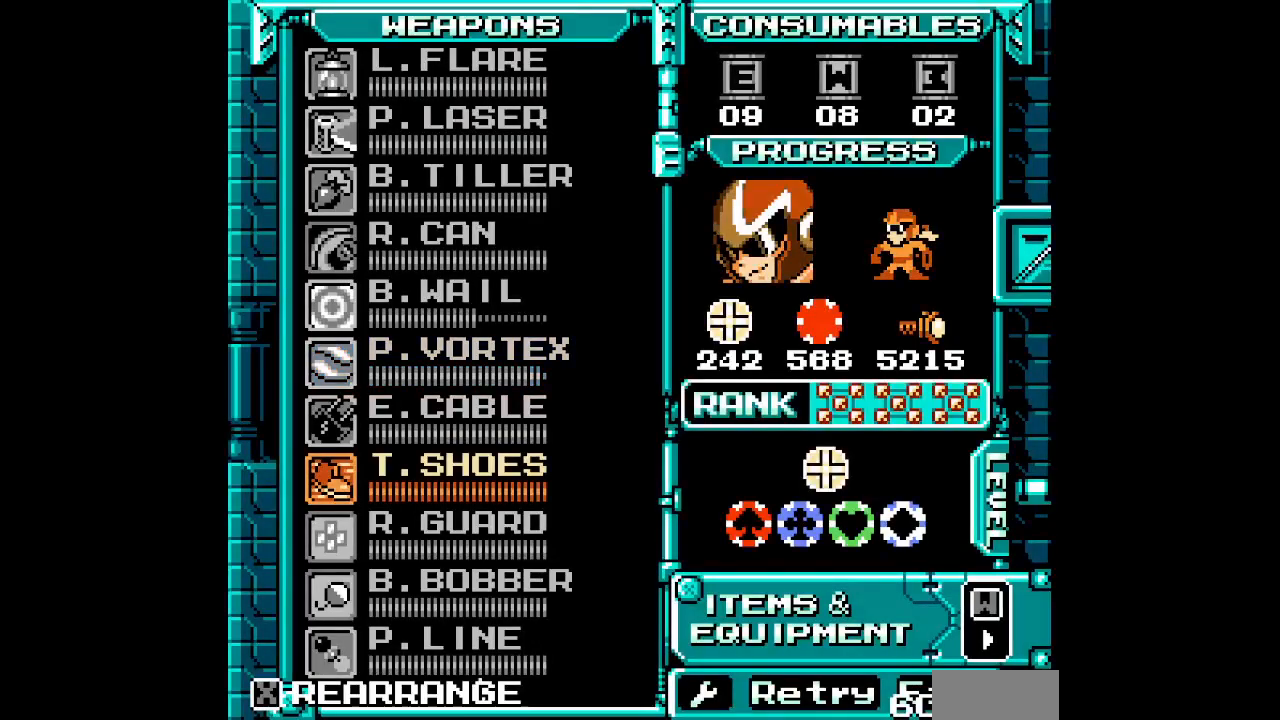
{"dt_ms": 500, "buttons": ["DPAD_RIGHT"]}
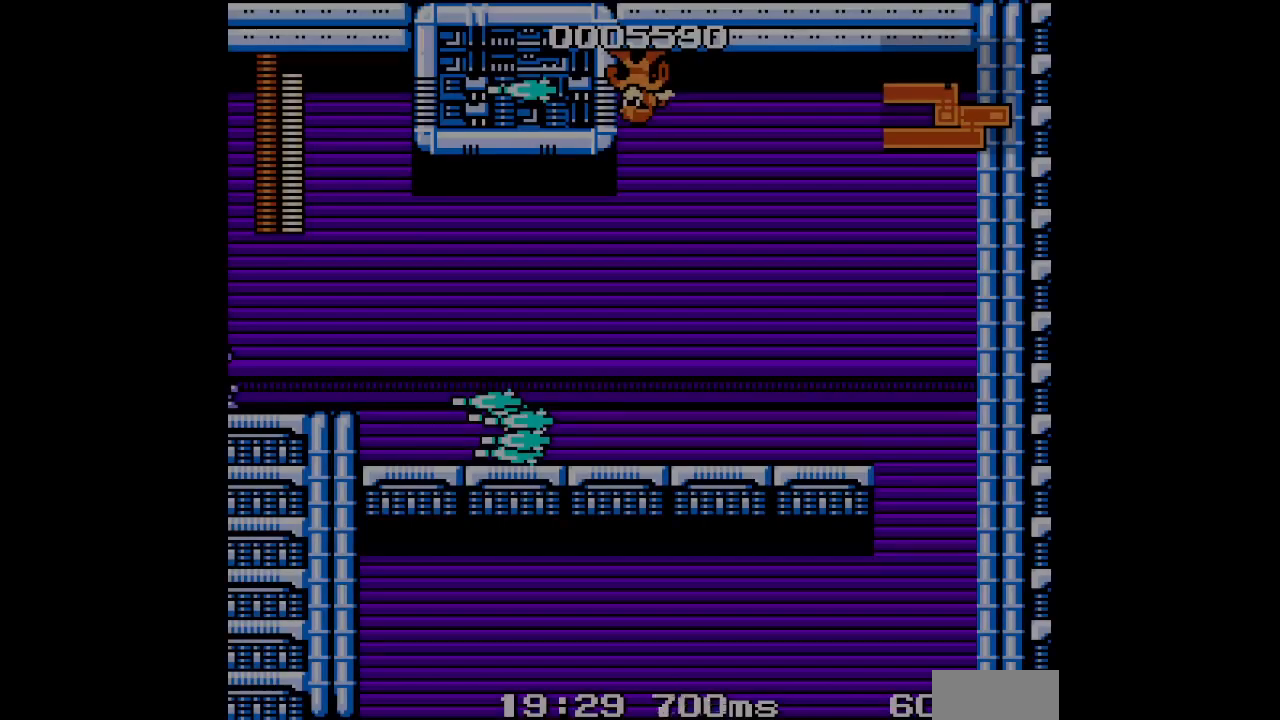
{"dt_ms": 500, "buttons": [], "events": [[33, "DPAD_RIGHT", "up"]]}
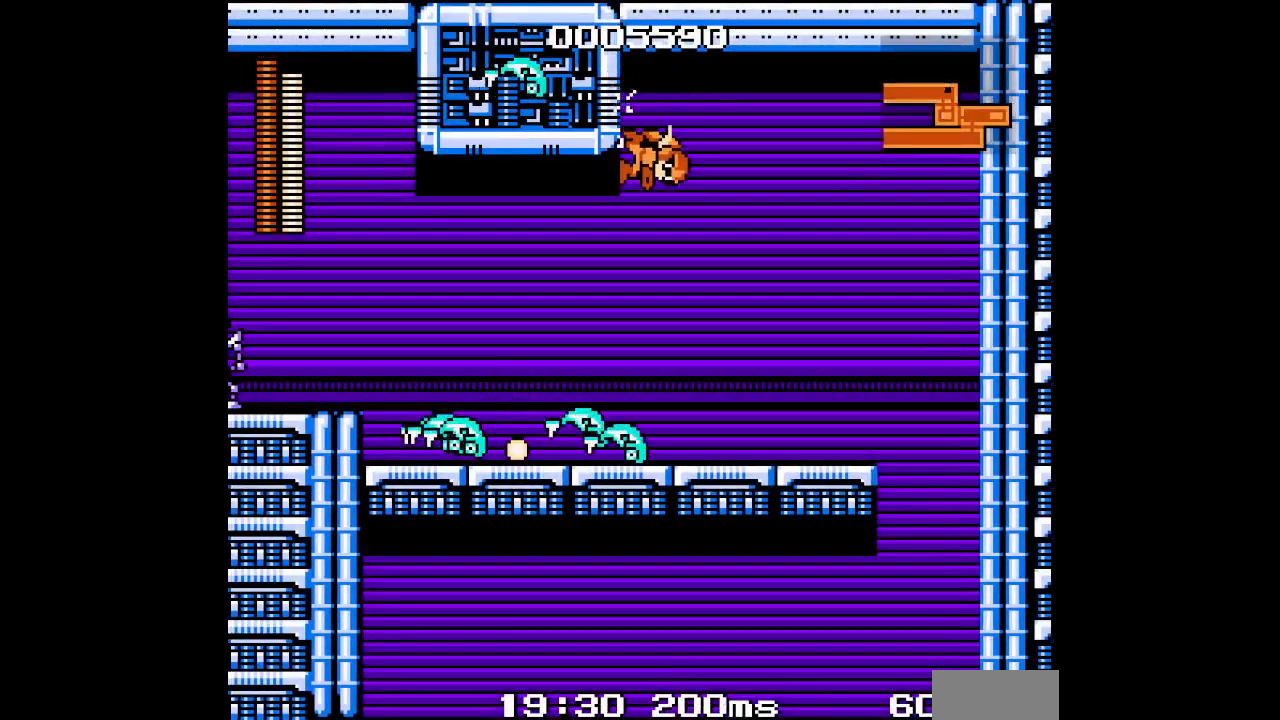
{"dt_ms": 500, "buttons": [], "events": []}
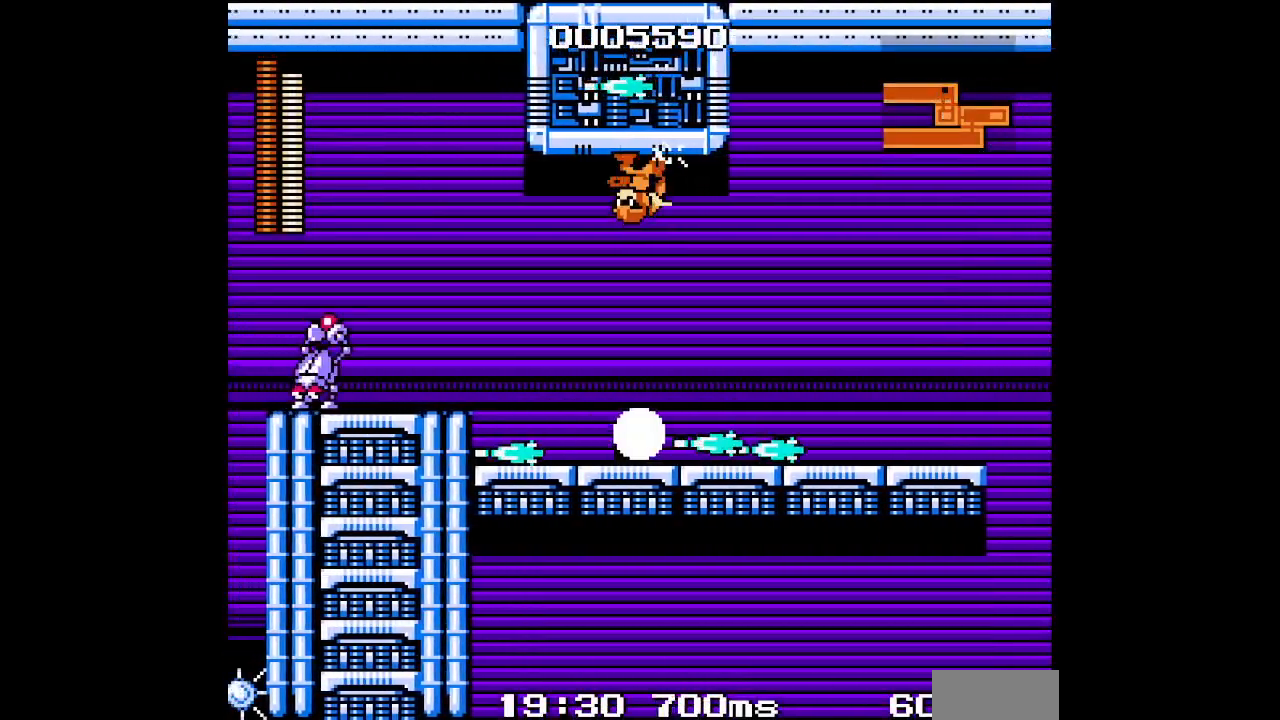
{"dt_ms": 500, "buttons": [], "events": [[233, "R1", "down"], [250, "L1", "down"], [317, "L1", "up"], [333, "R1", "up"]]}
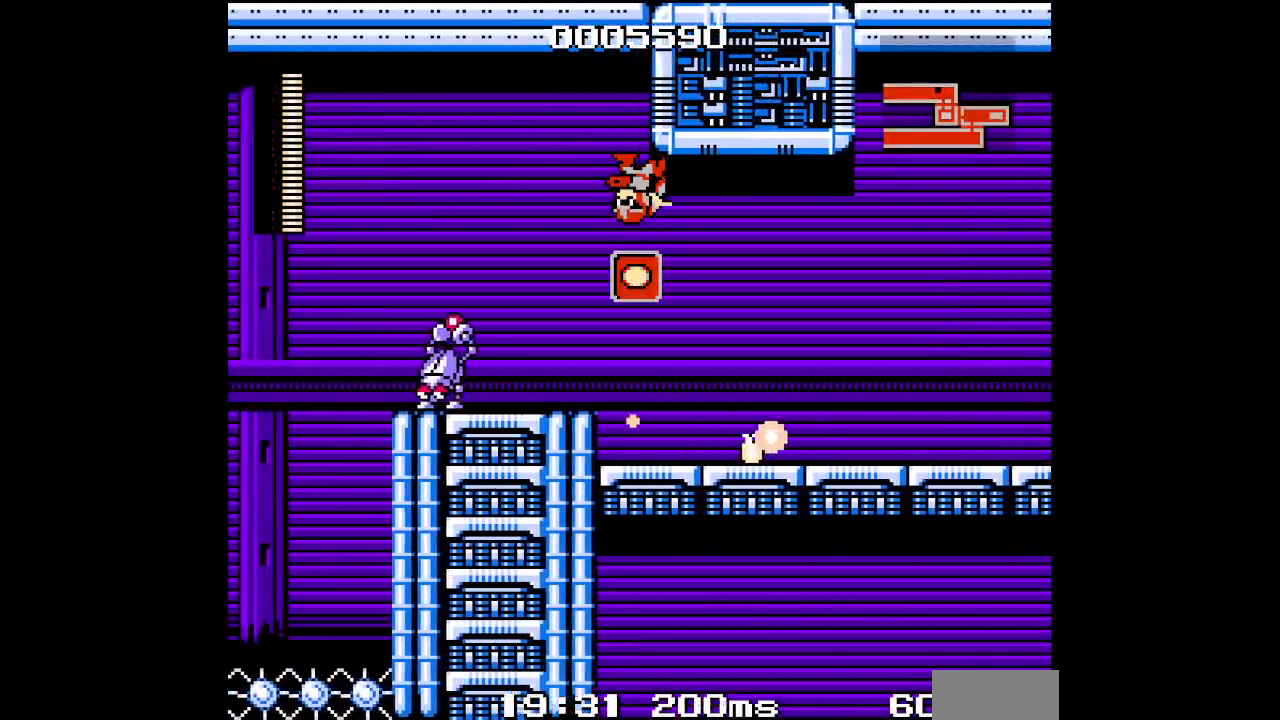
{"dt_ms": 500, "buttons": [], "events": []}
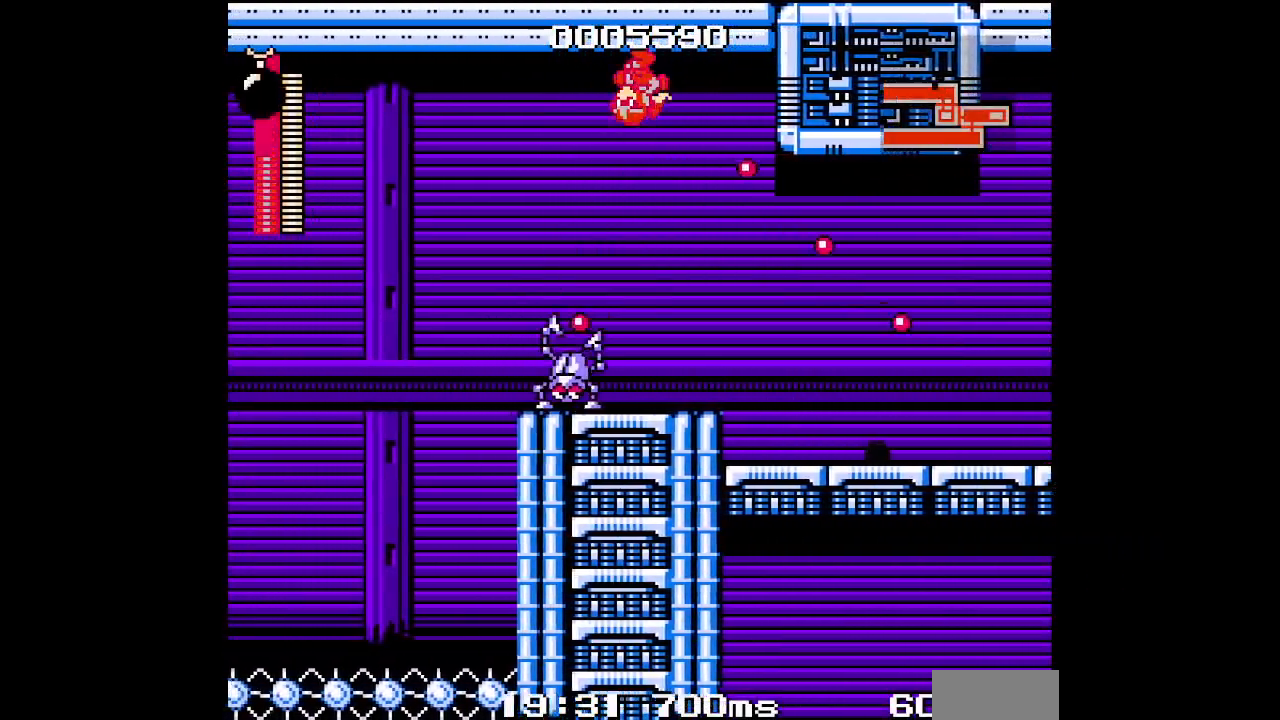
{"dt_ms": 500, "buttons": [], "events": []}
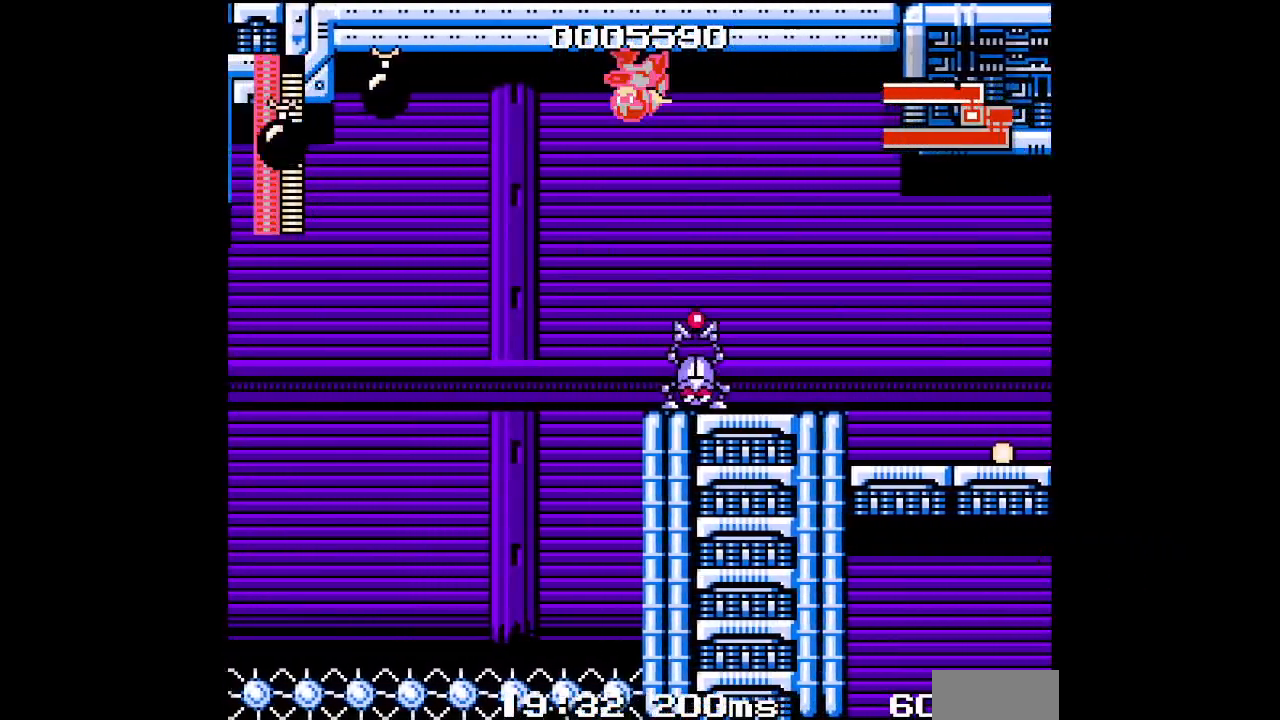
{"dt_ms": 500, "buttons": [], "events": []}
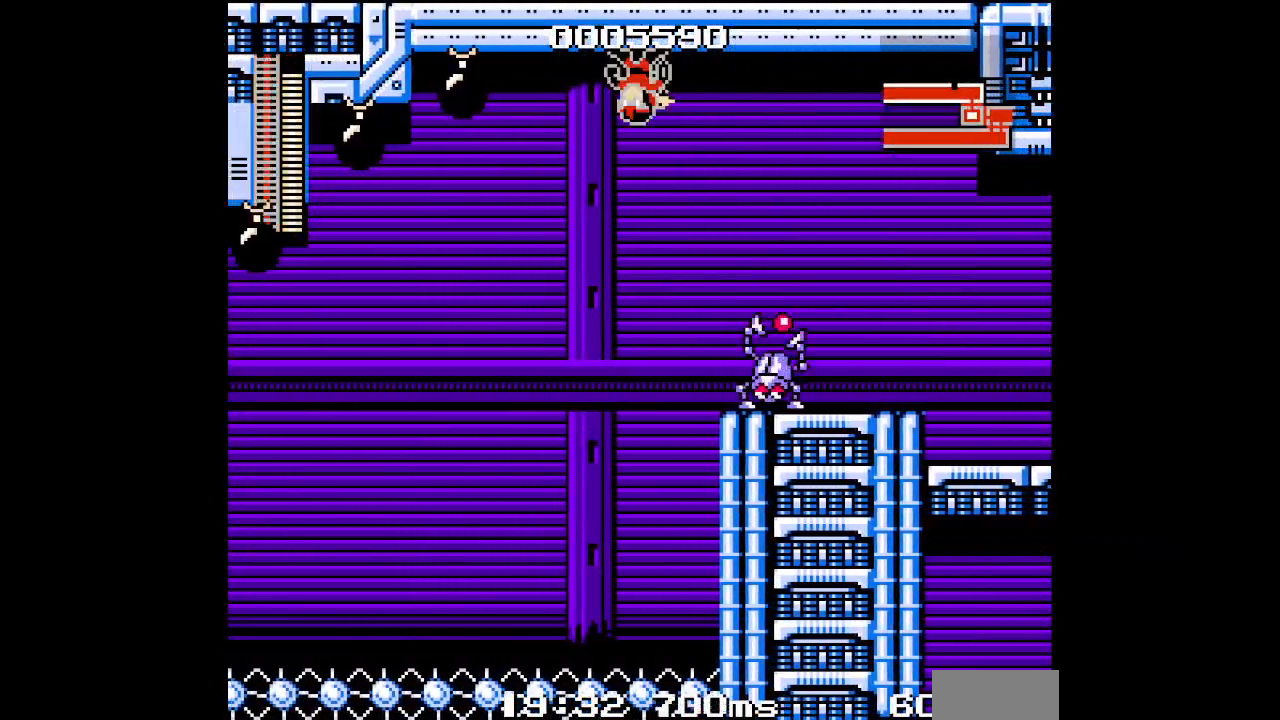
{"dt_ms": 500, "buttons": [], "events": []}
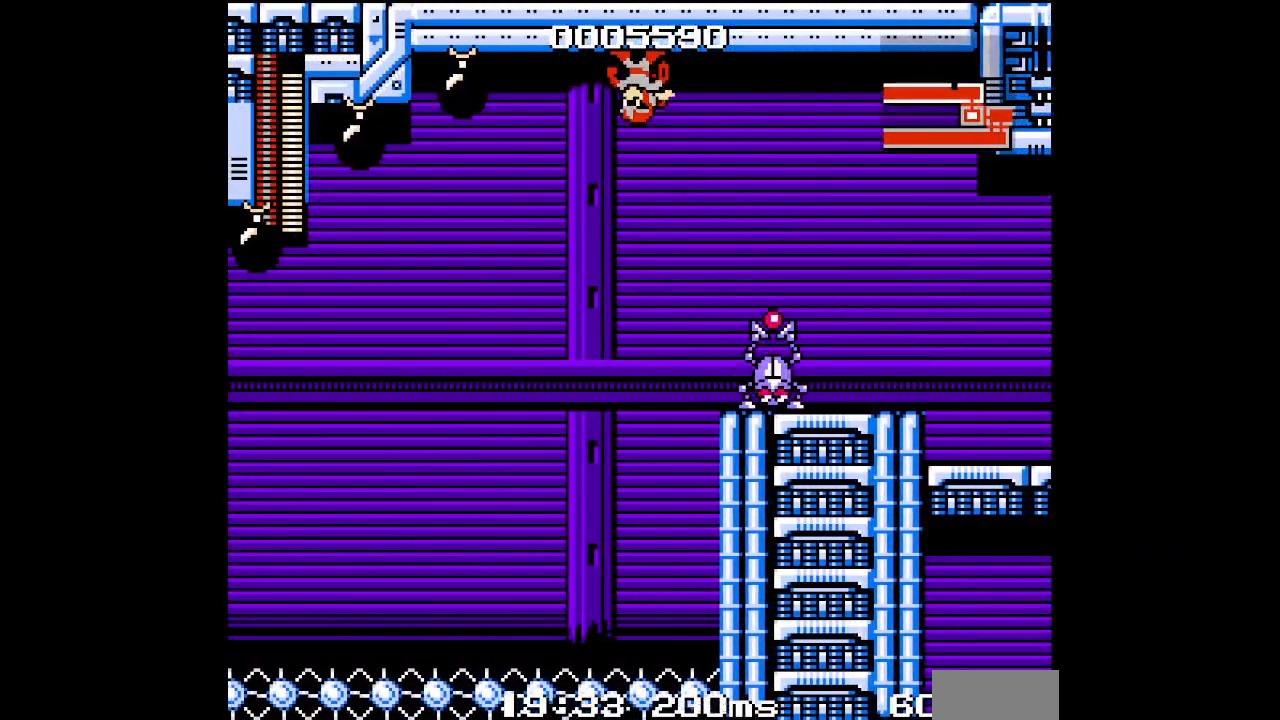
{"dt_ms": 500, "buttons": [], "events": []}
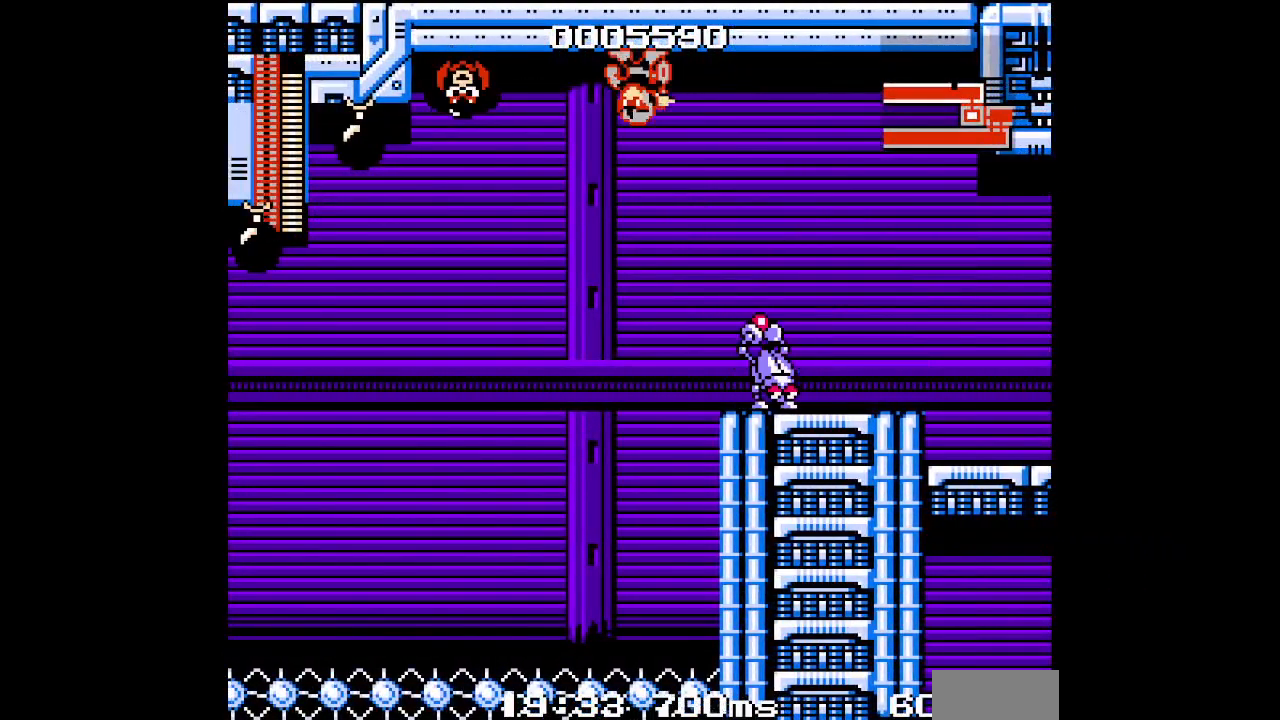
{"dt_ms": 500, "buttons": [], "events": []}
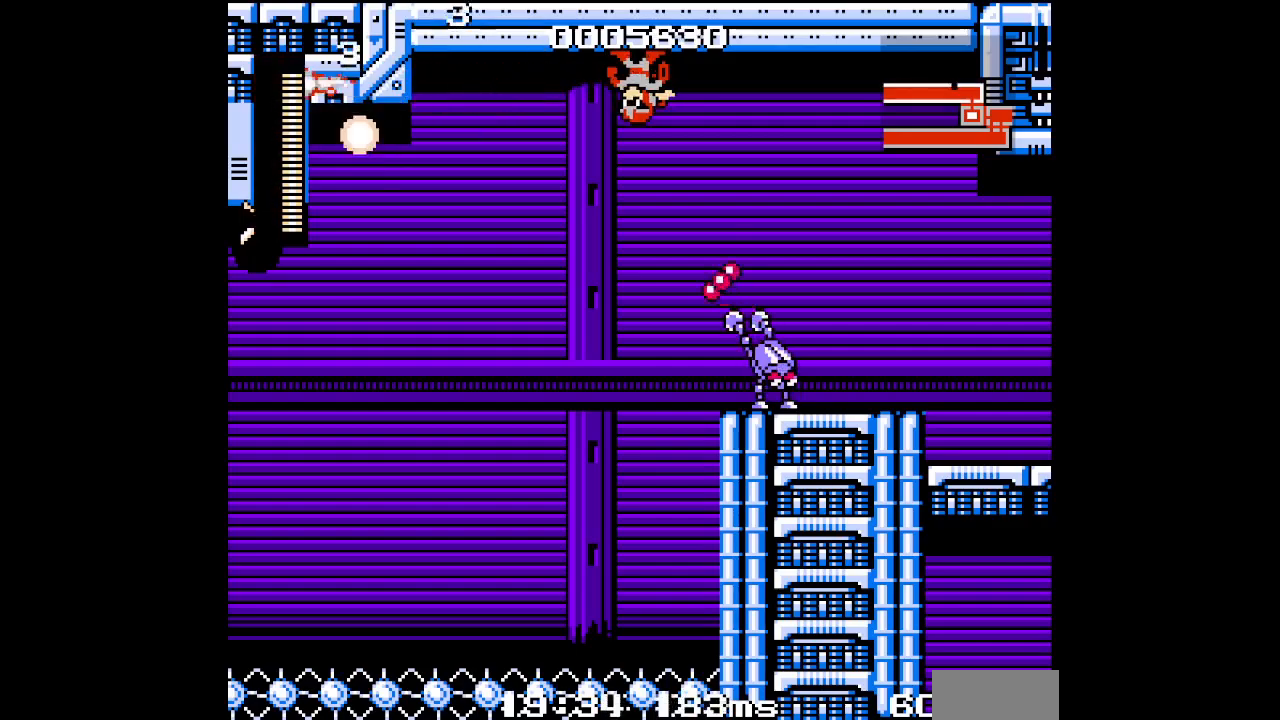
{"dt_ms": 500, "buttons": [], "events": []}
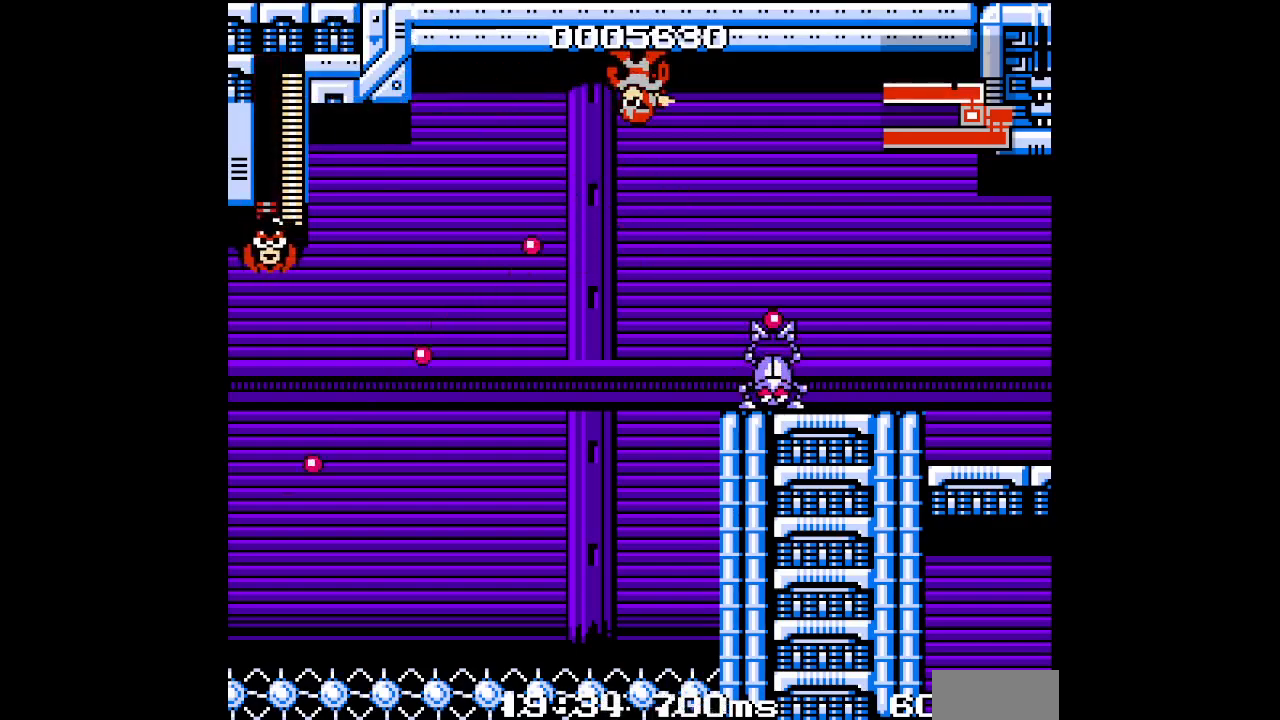
{"dt_ms": 500, "buttons": [], "events": []}
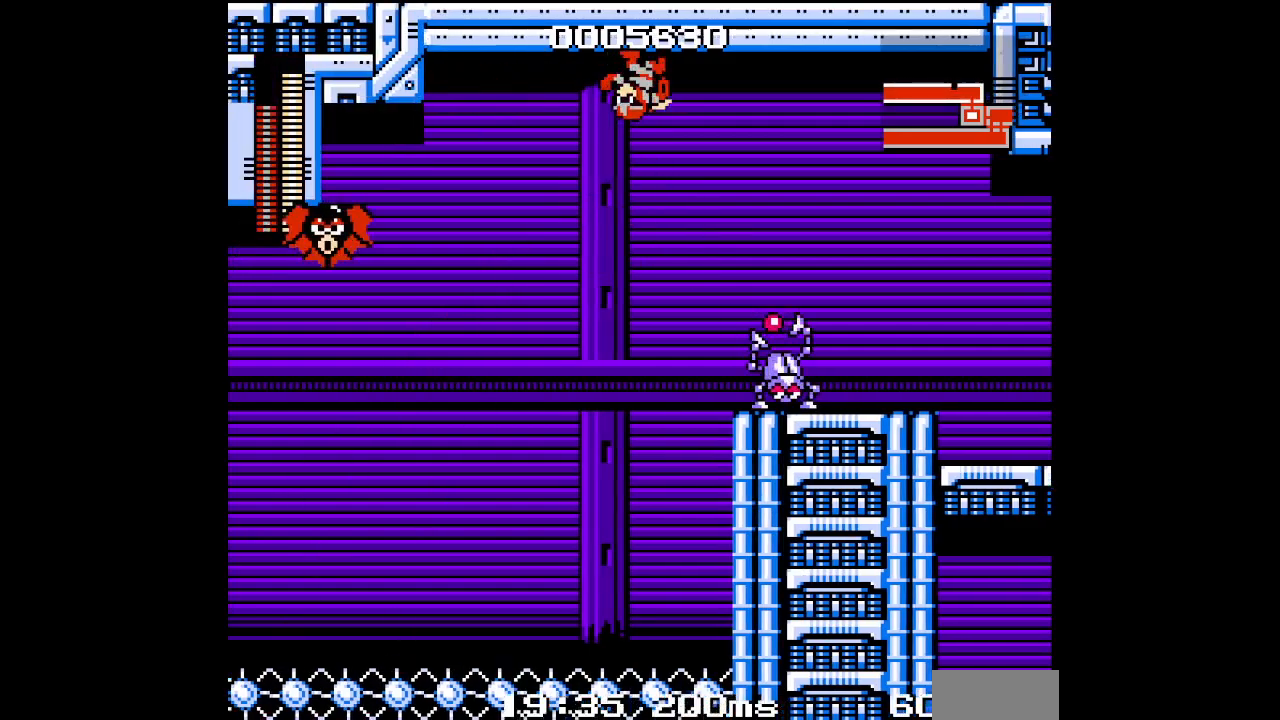
{"dt_ms": 500, "buttons": [], "events": []}
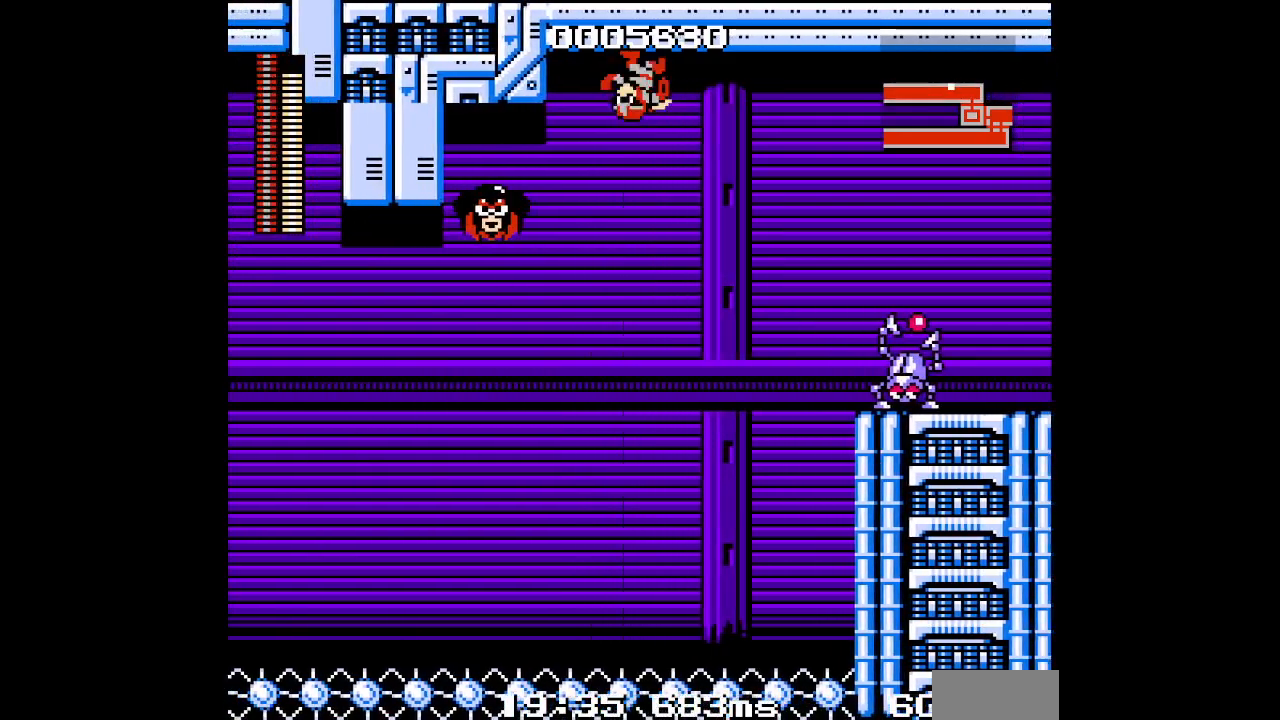
{"dt_ms": 500, "buttons": ["DPAD_RIGHT"], "events": [[483, "DPAD_RIGHT", "down"]]}
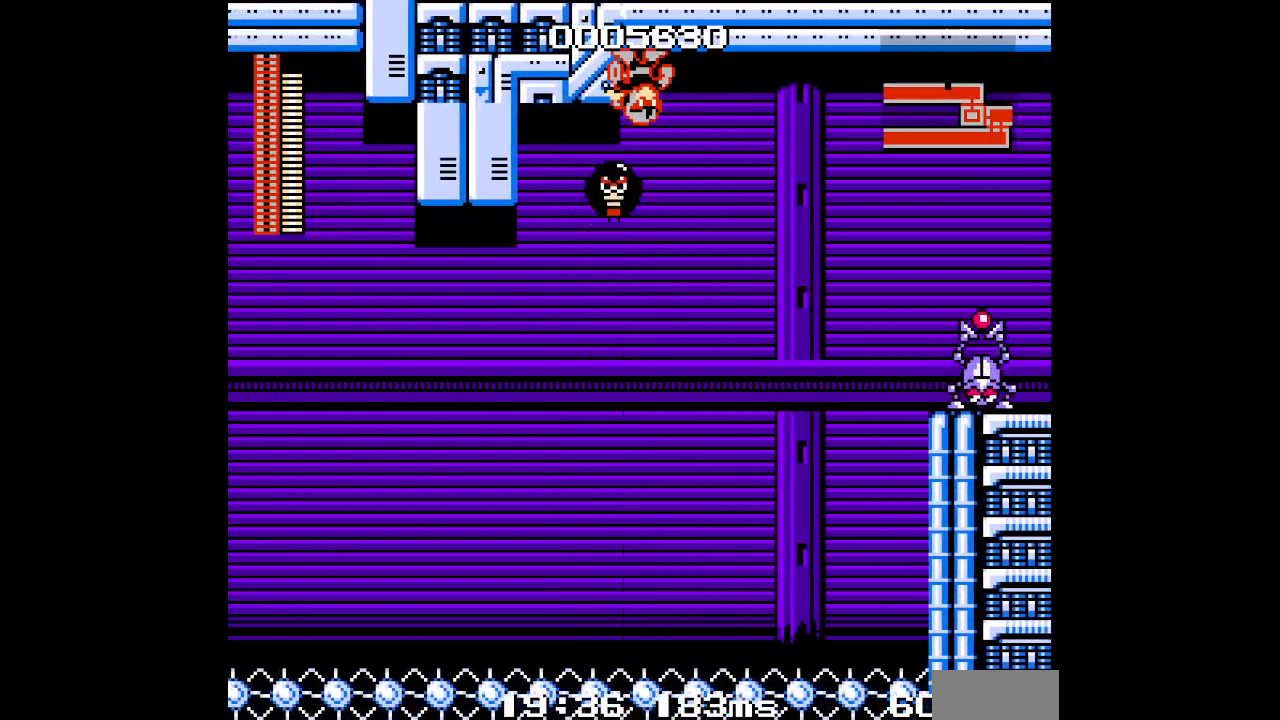
{"dt_ms": 500, "buttons": ["DPAD_RIGHT"], "events": []}
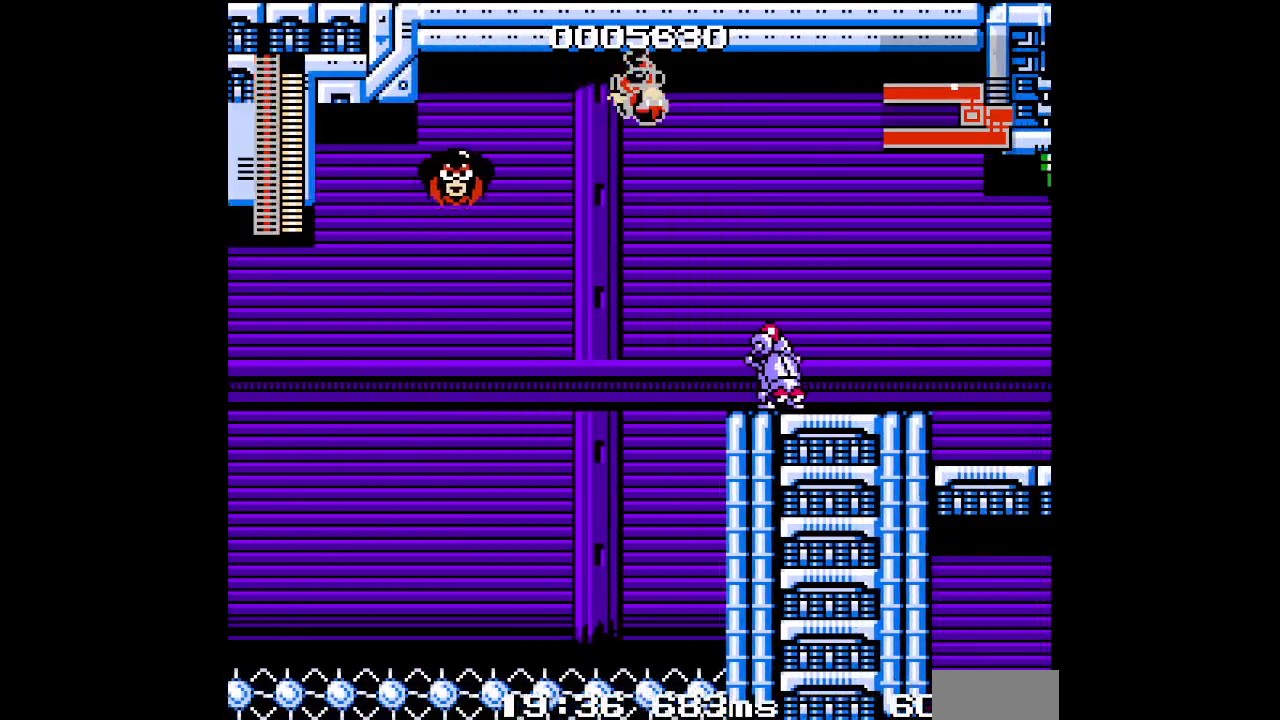
{"dt_ms": 500, "buttons": [], "events": [[150, "DPAD_RIGHT", "up"]]}
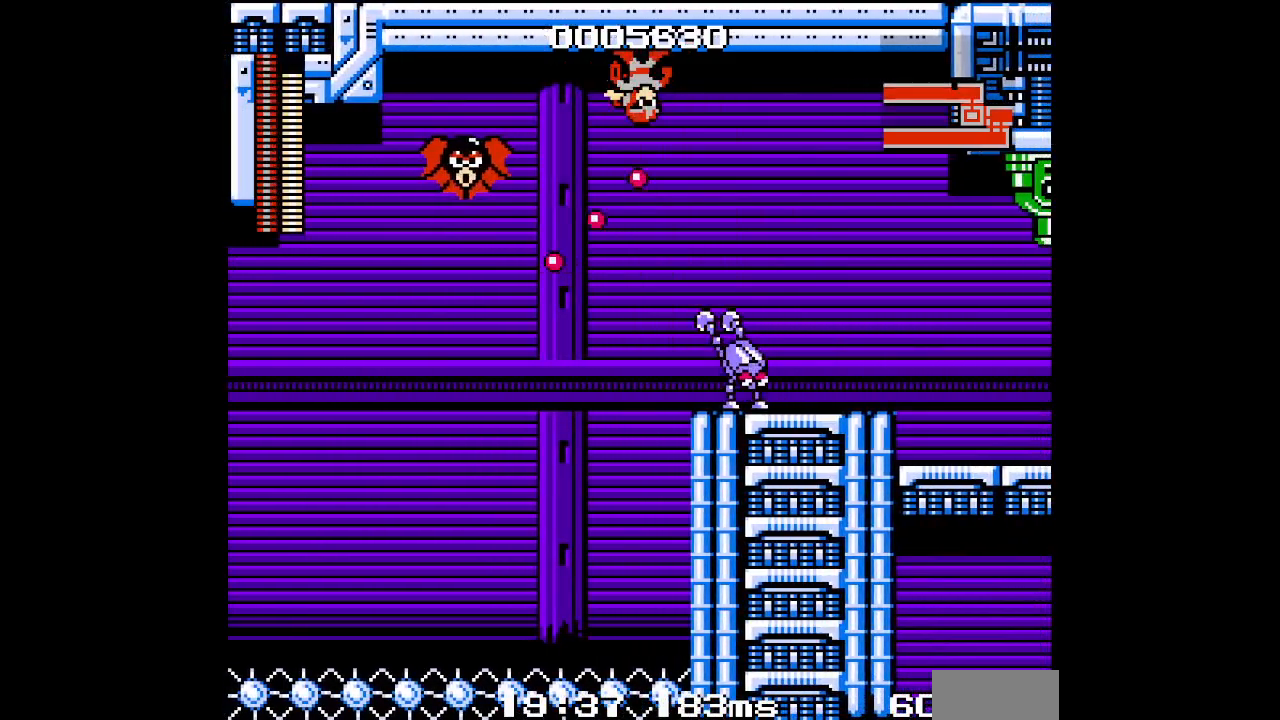
{"dt_ms": 500, "buttons": ["DPAD_RIGHT"], "events": [[133, "DPAD_RIGHT", "down"]]}
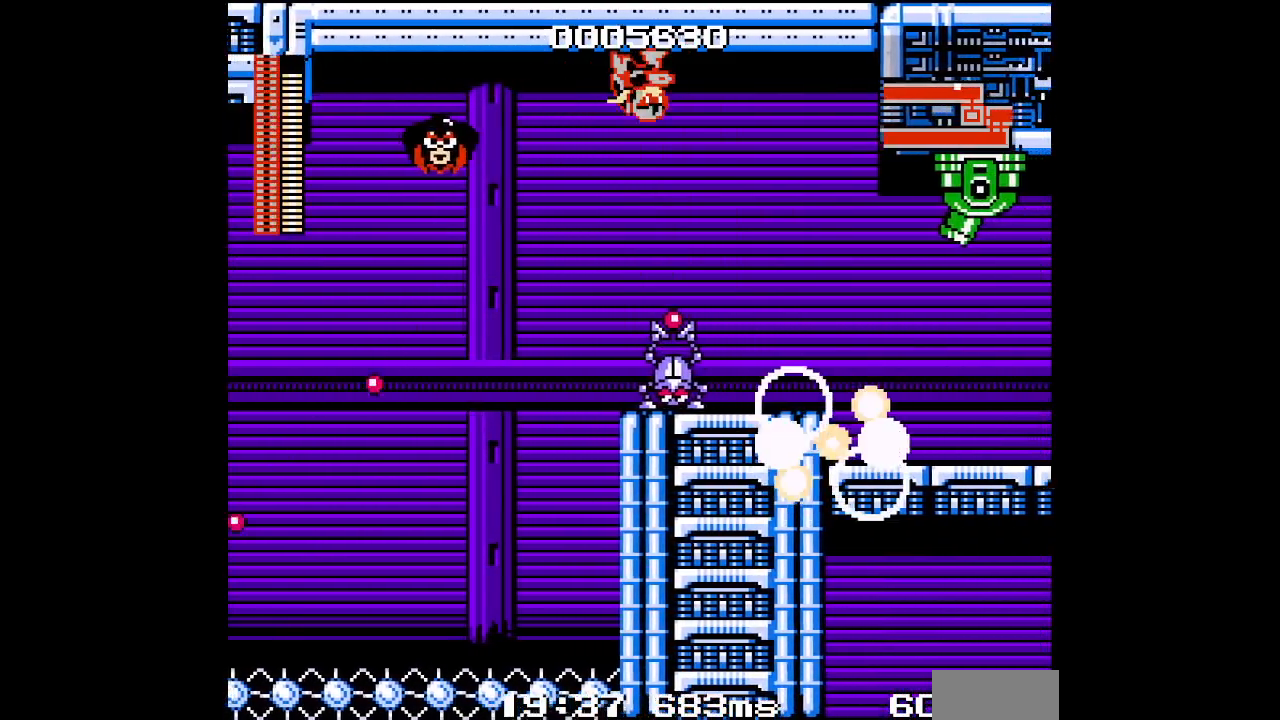
{"dt_ms": 500, "buttons": [], "events": [[117, "DPAD_RIGHT", "up"]]}
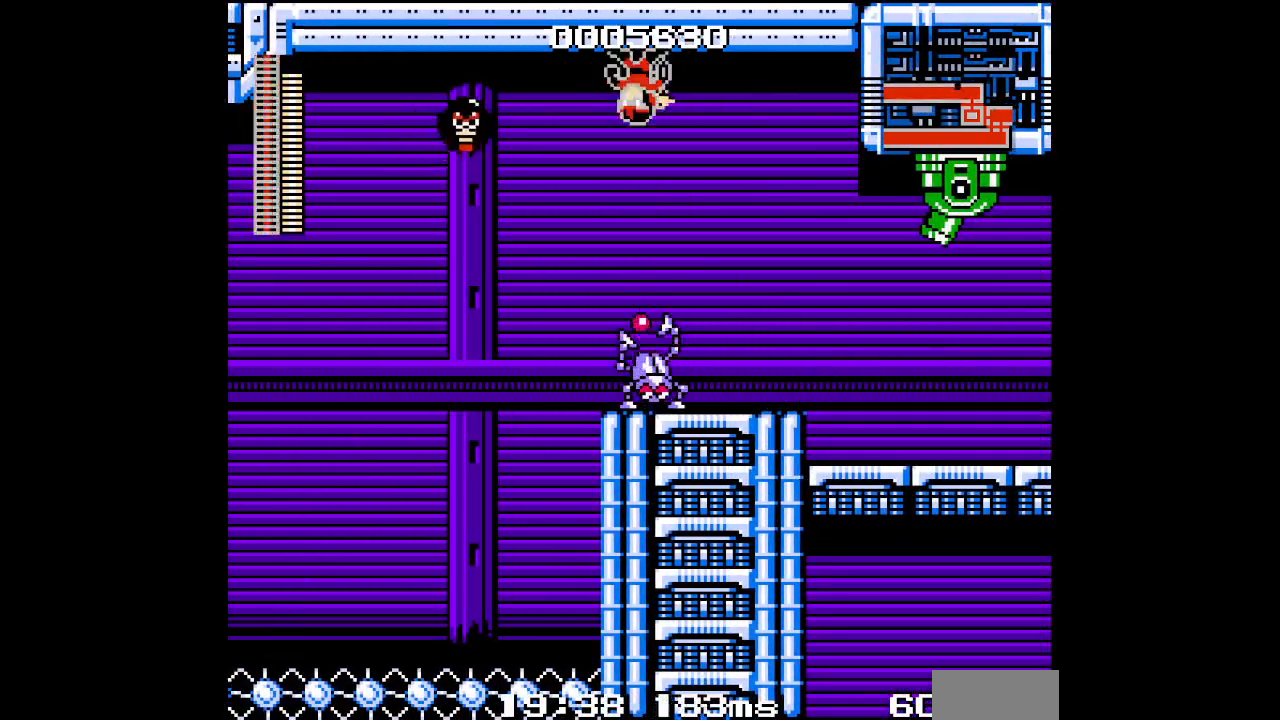
{"dt_ms": 500, "buttons": [], "events": []}
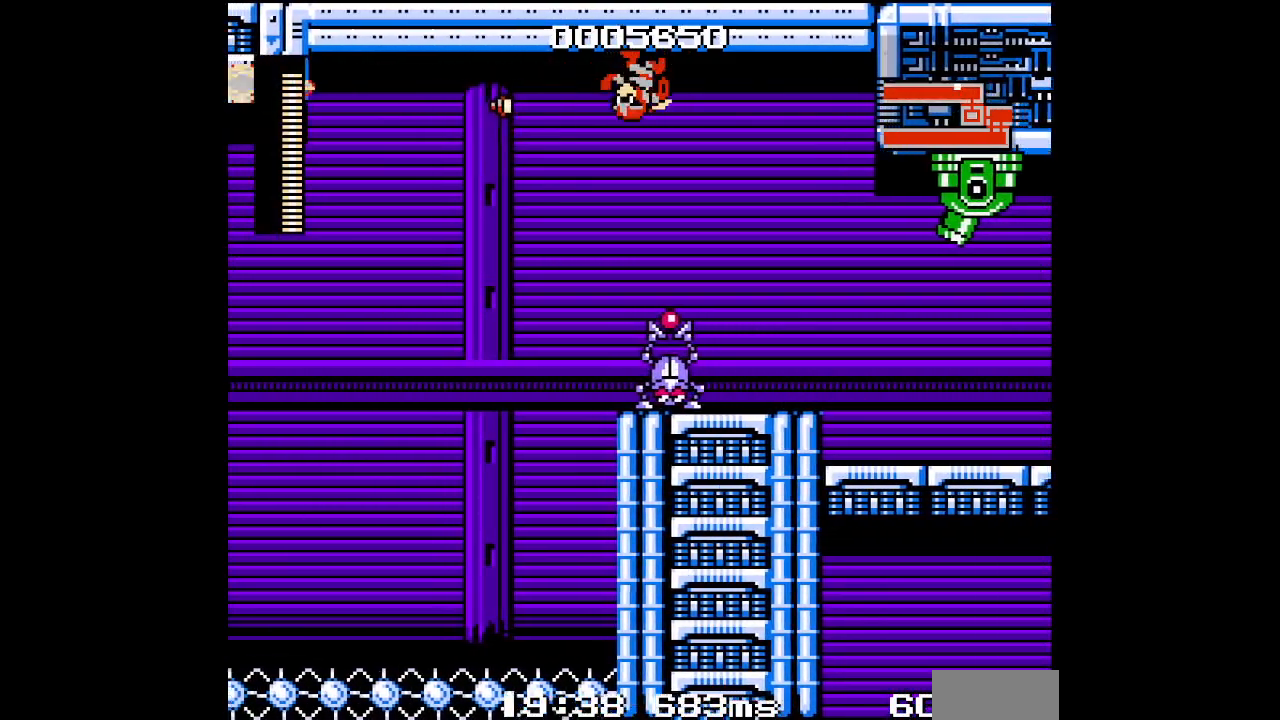
{"dt_ms": 500, "buttons": [], "events": []}
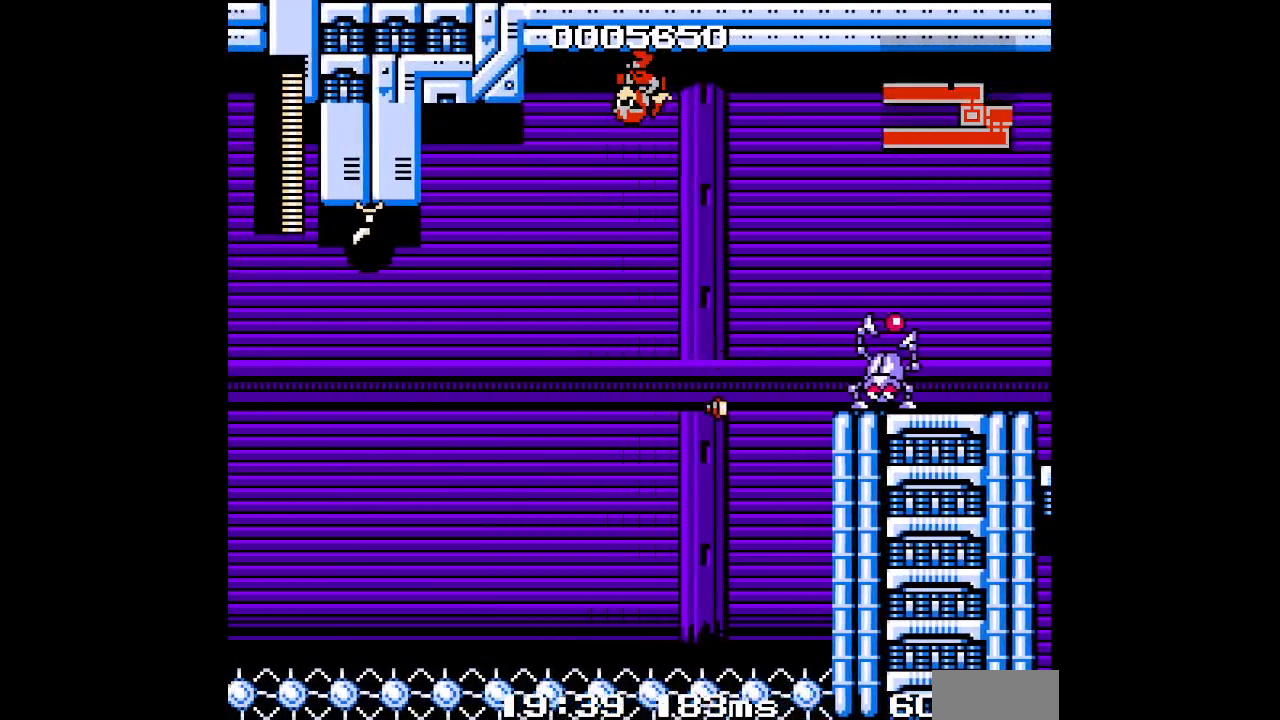
{"dt_ms": 500, "buttons": [], "events": []}
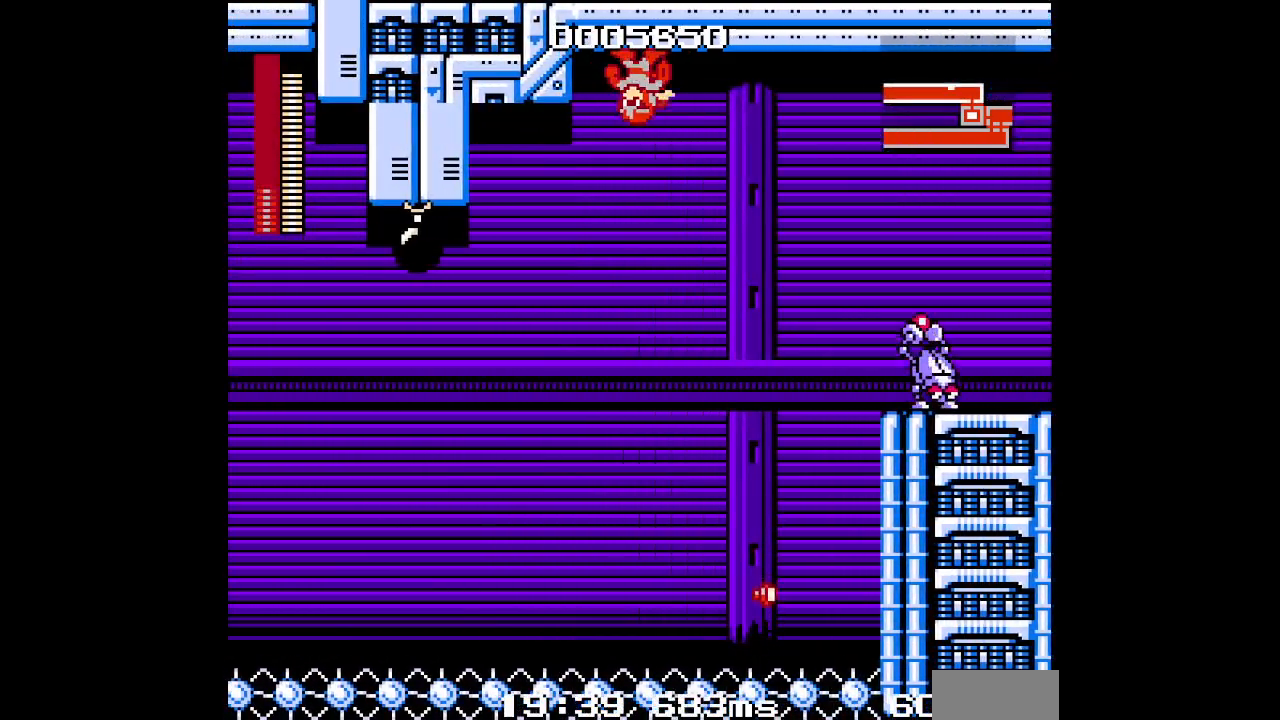
{"dt_ms": 500, "buttons": [], "events": []}